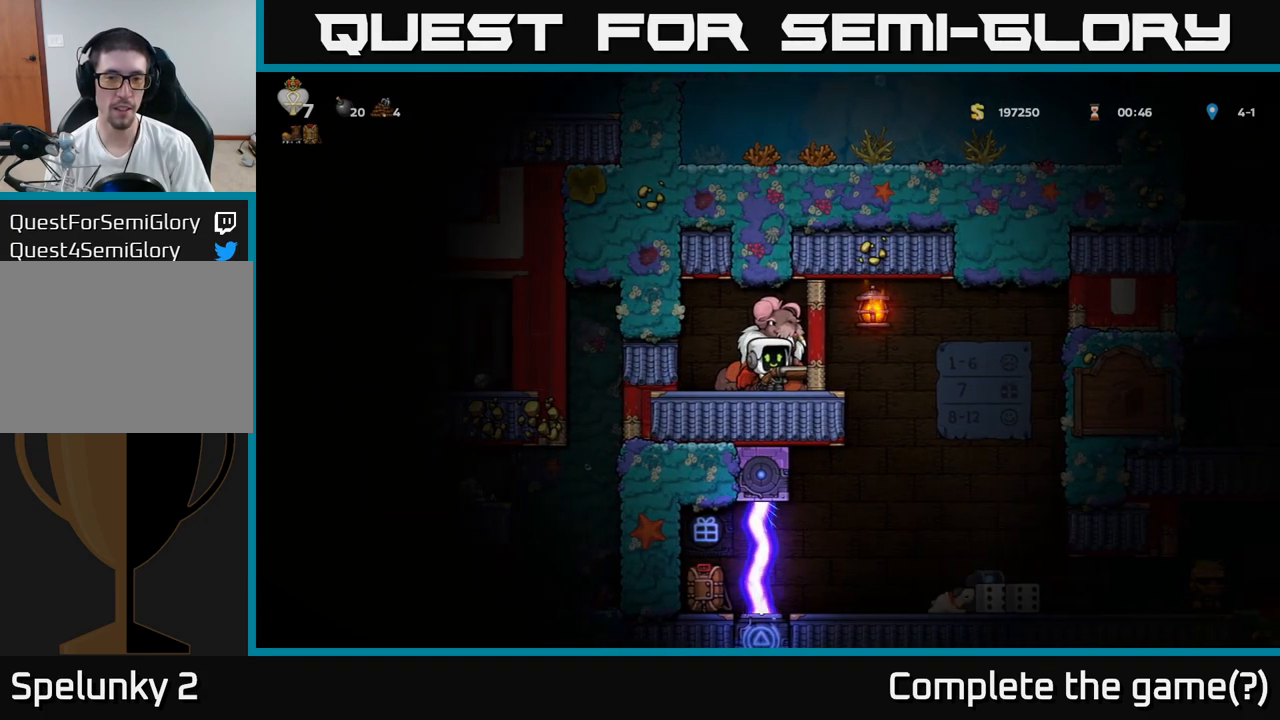
Gameplay with a controller (Xbox layout); each line is a JSON object with the inputs held at the frame after it. "events" lists button and stick changes between this image and that frame as [ms after this image, input, new state], when the widget could be followed in between. Not read: right_stick.
{"buttons": [], "left_stick": "center", "events": [[17, "L2", "up"], [117, "left_stick", "left"], [483, "left_stick", "center"]]}
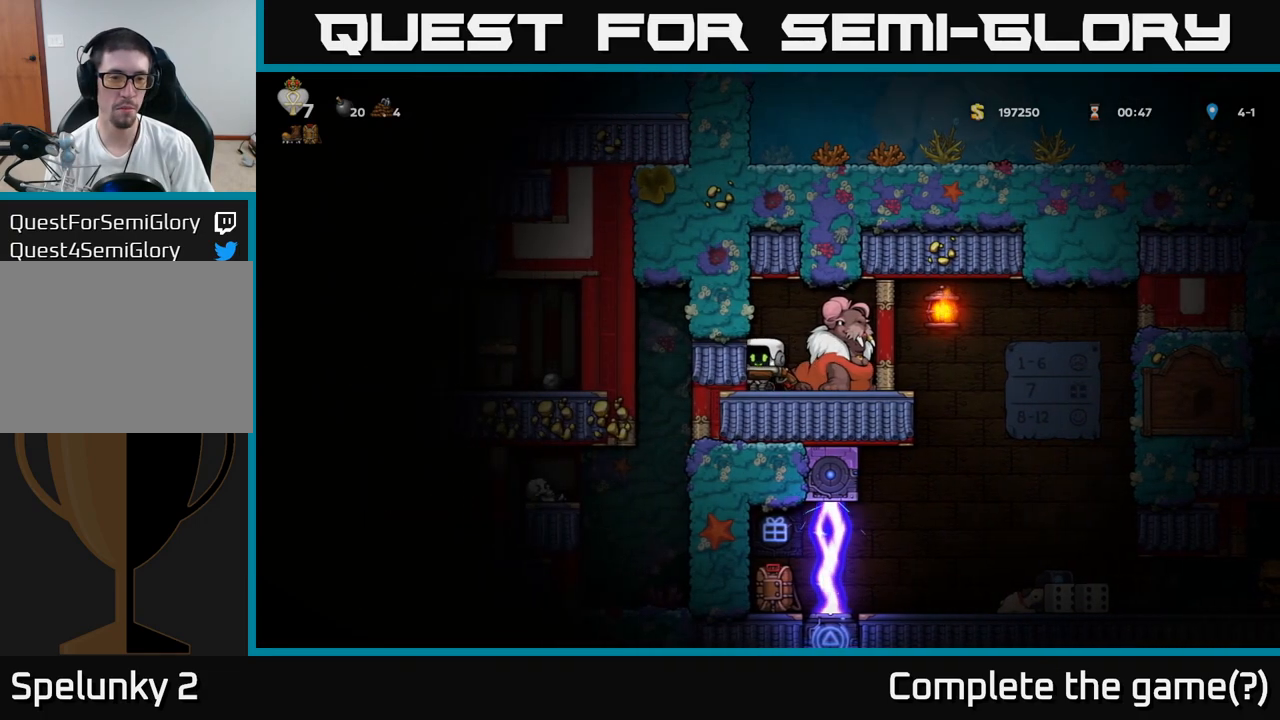
{"buttons": [], "left_stick": "right", "events": [[267, "left_stick", "right"]]}
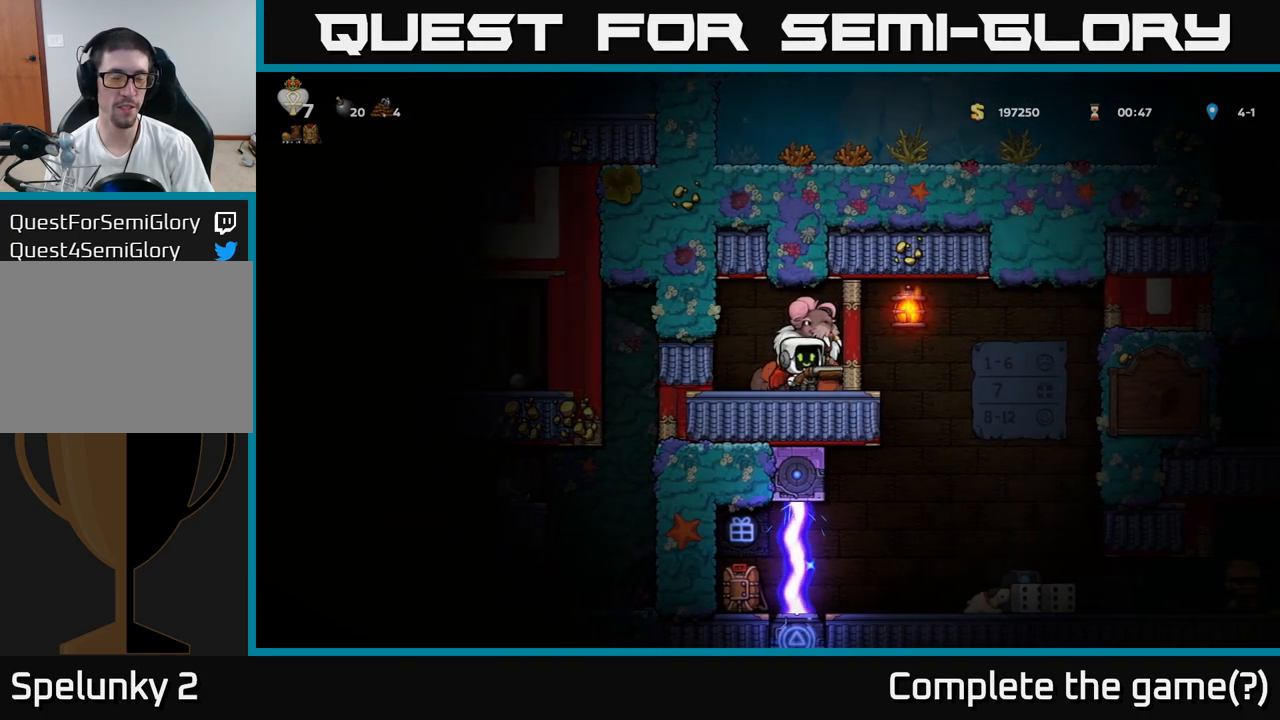
{"buttons": [], "left_stick": "center", "events": [[117, "left_stick", "left"], [267, "left_stick", "center"]]}
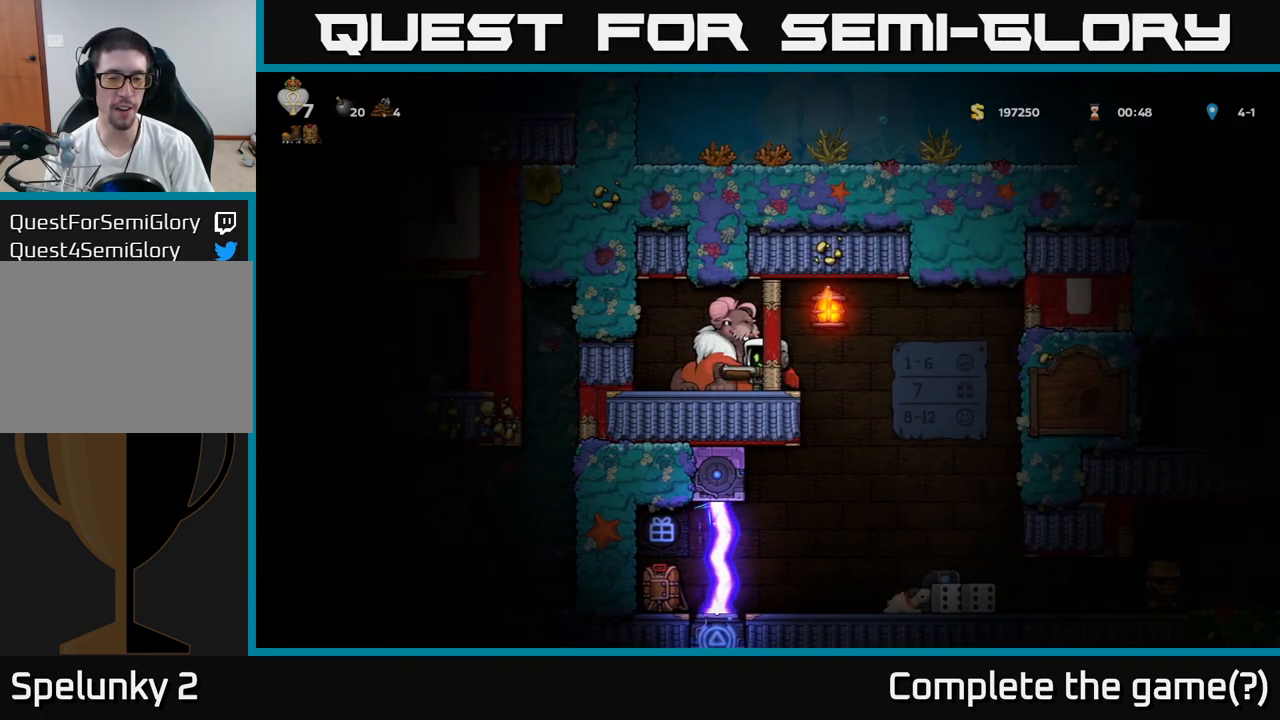
{"buttons": [], "left_stick": "center", "events": [[133, "left_stick", "right"], [367, "left_stick", "center"]]}
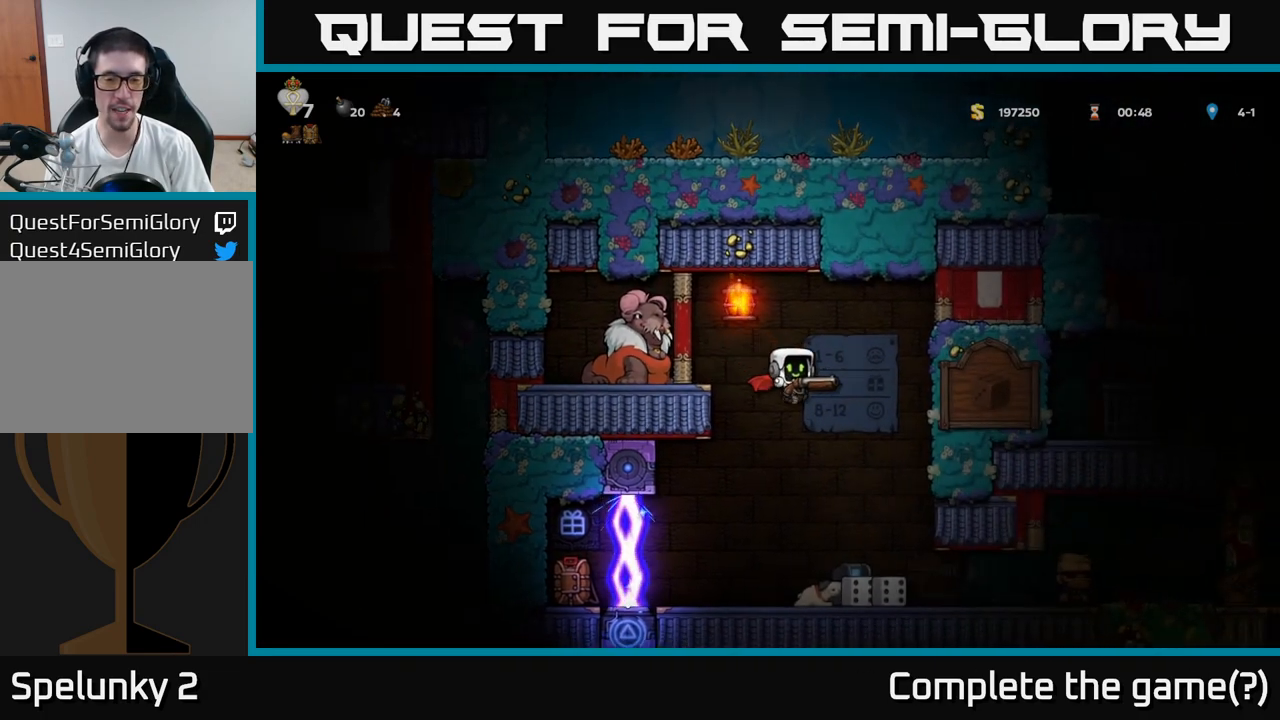
{"buttons": [], "left_stick": "right", "events": [[367, "left_stick", "left"], [450, "left_stick", "right"]]}
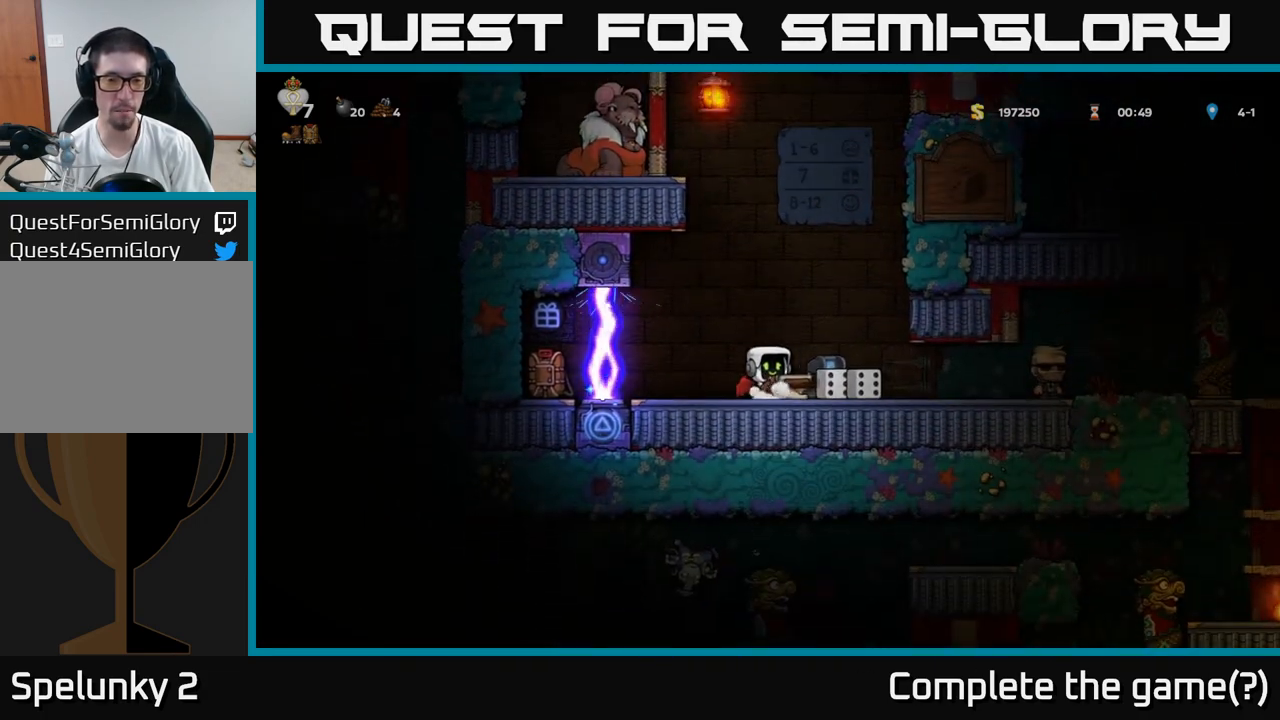
{"buttons": [], "left_stick": "right", "events": []}
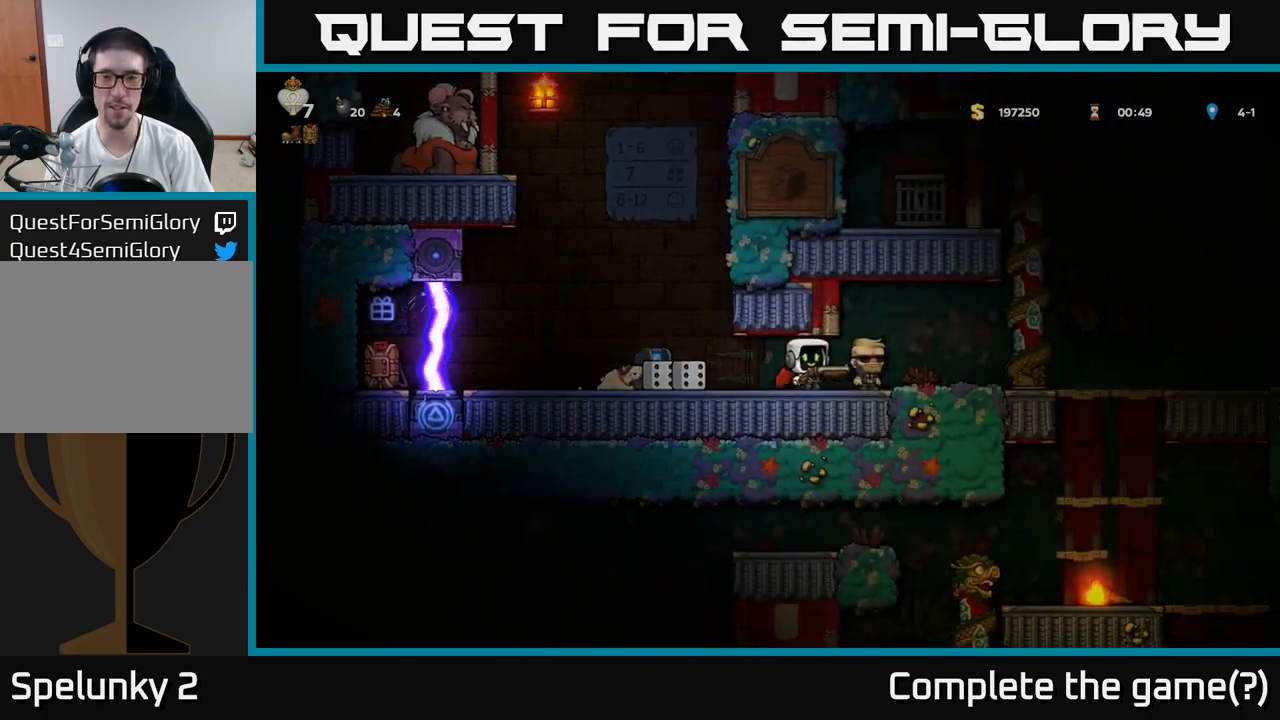
{"buttons": [], "left_stick": "right", "events": []}
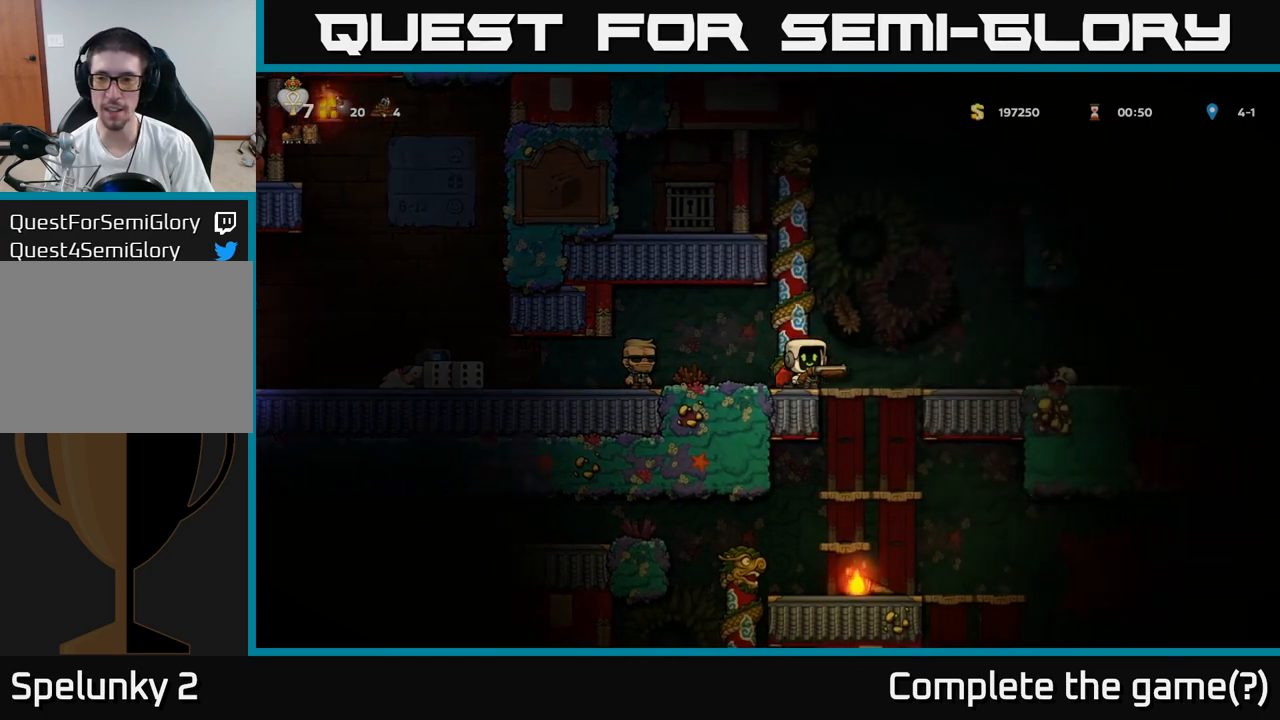
{"buttons": [], "left_stick": "right", "events": []}
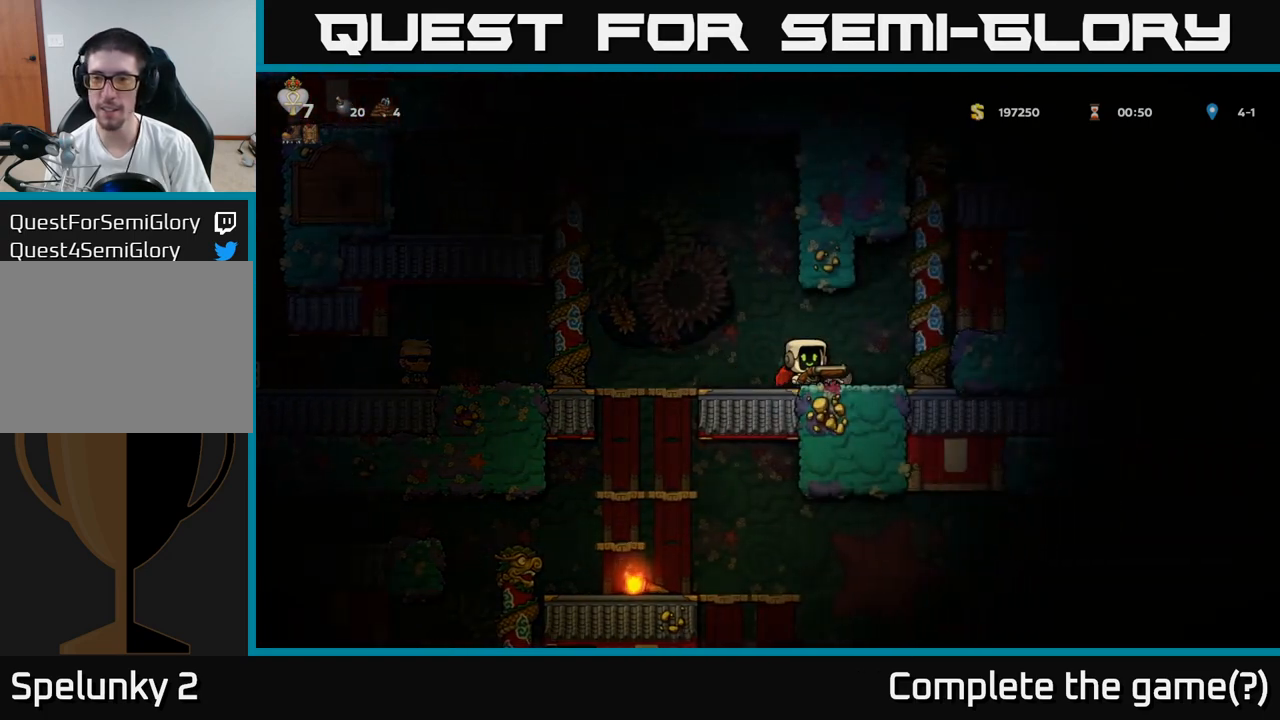
{"buttons": [], "left_stick": "center", "events": [[133, "A", "down"], [317, "A", "up"], [333, "left_stick", "center"]]}
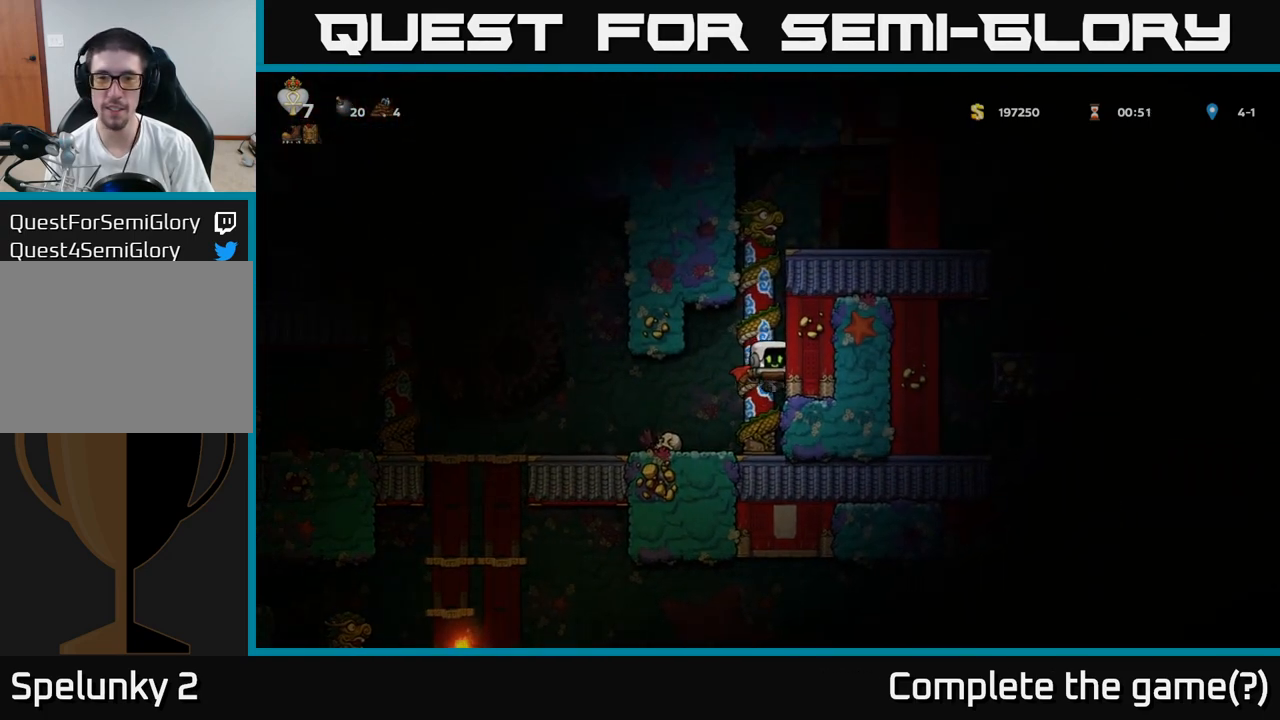
{"buttons": [], "left_stick": "center", "events": [[317, "A", "down"], [467, "A", "up"]]}
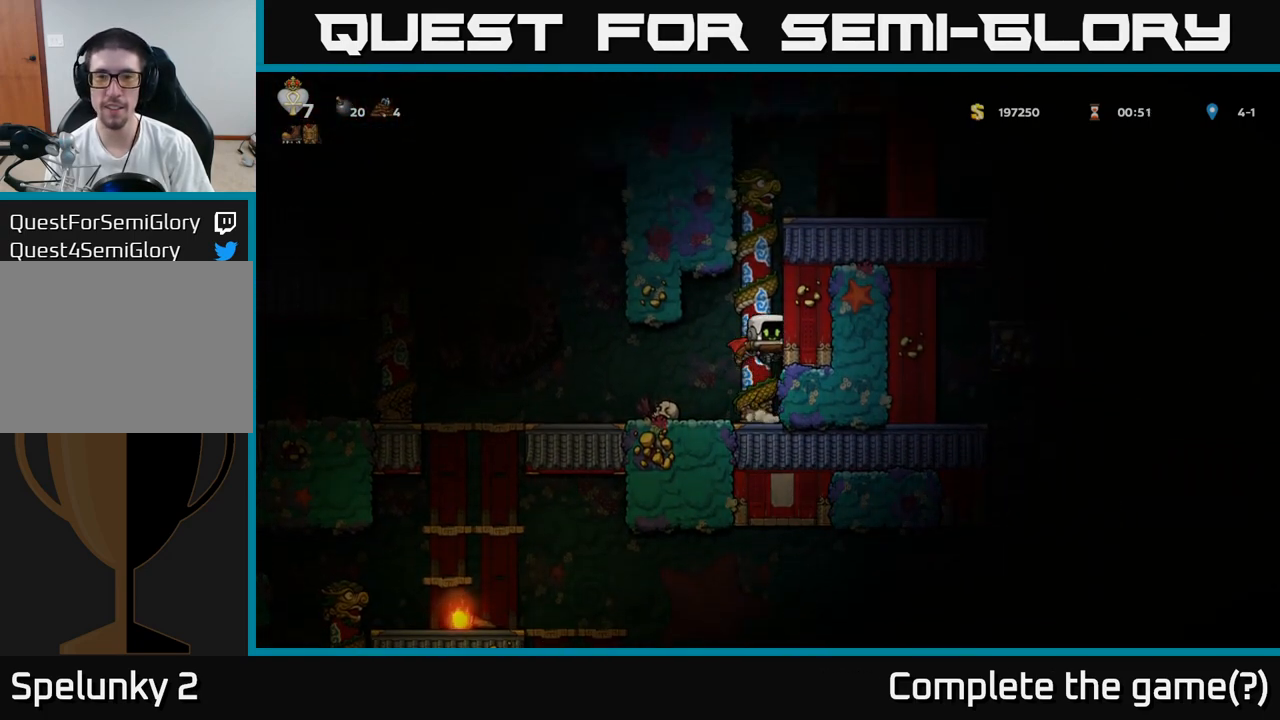
{"buttons": [], "left_stick": "right", "events": [[33, "A", "down"], [250, "left_stick", "right"], [267, "A", "up"]]}
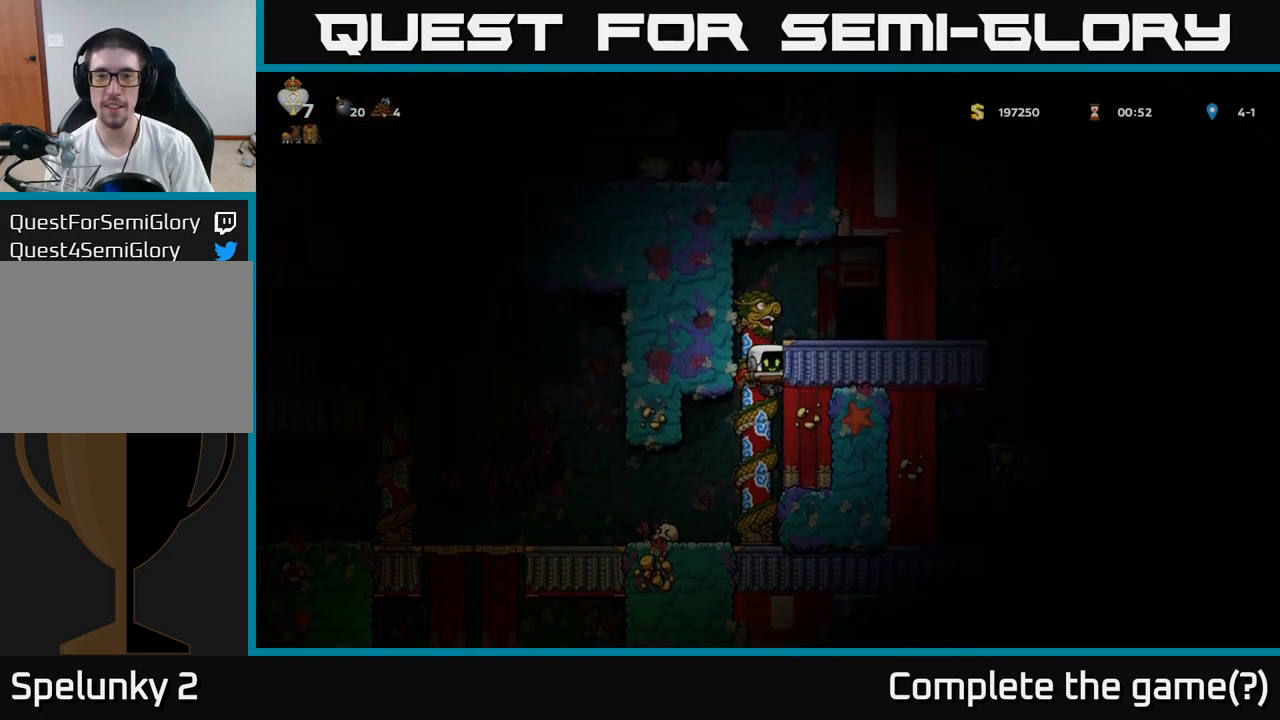
{"buttons": [], "left_stick": "center", "events": [[33, "A", "down"], [233, "A", "up"], [283, "left_stick", "center"]]}
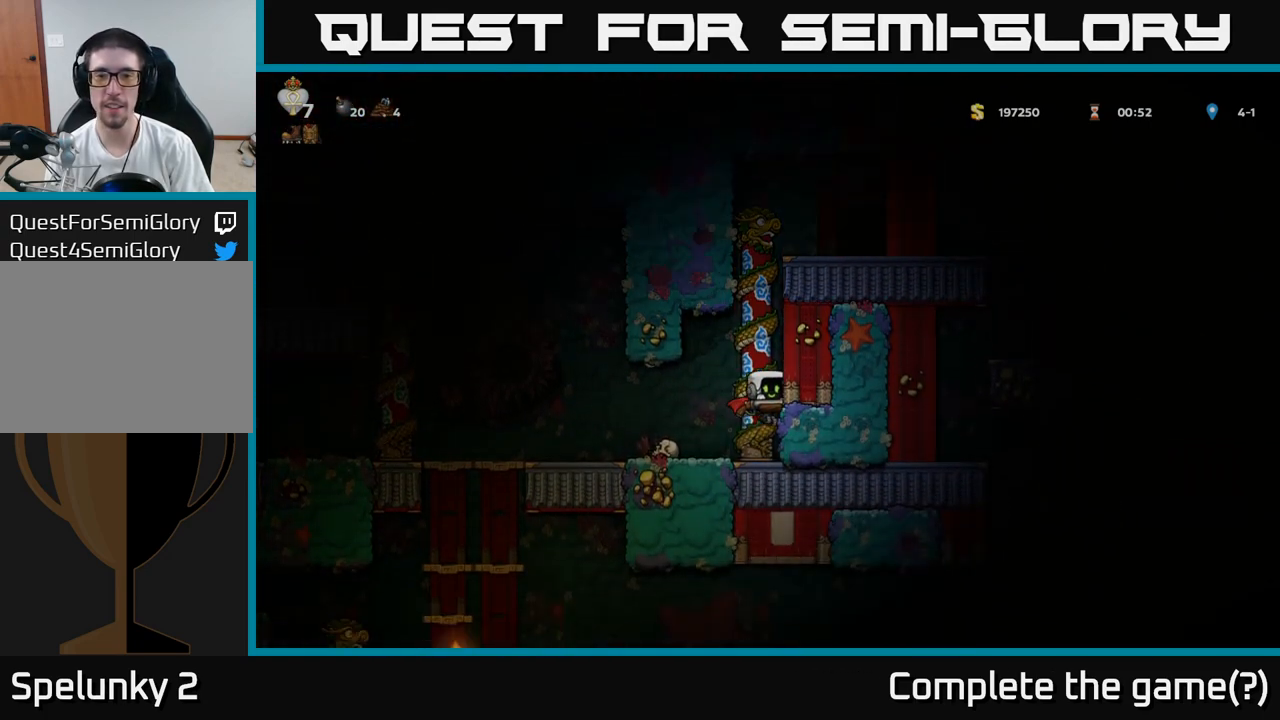
{"buttons": ["A"], "left_stick": "center", "events": [[183, "A", "down"], [417, "A", "up"], [483, "A", "down"]]}
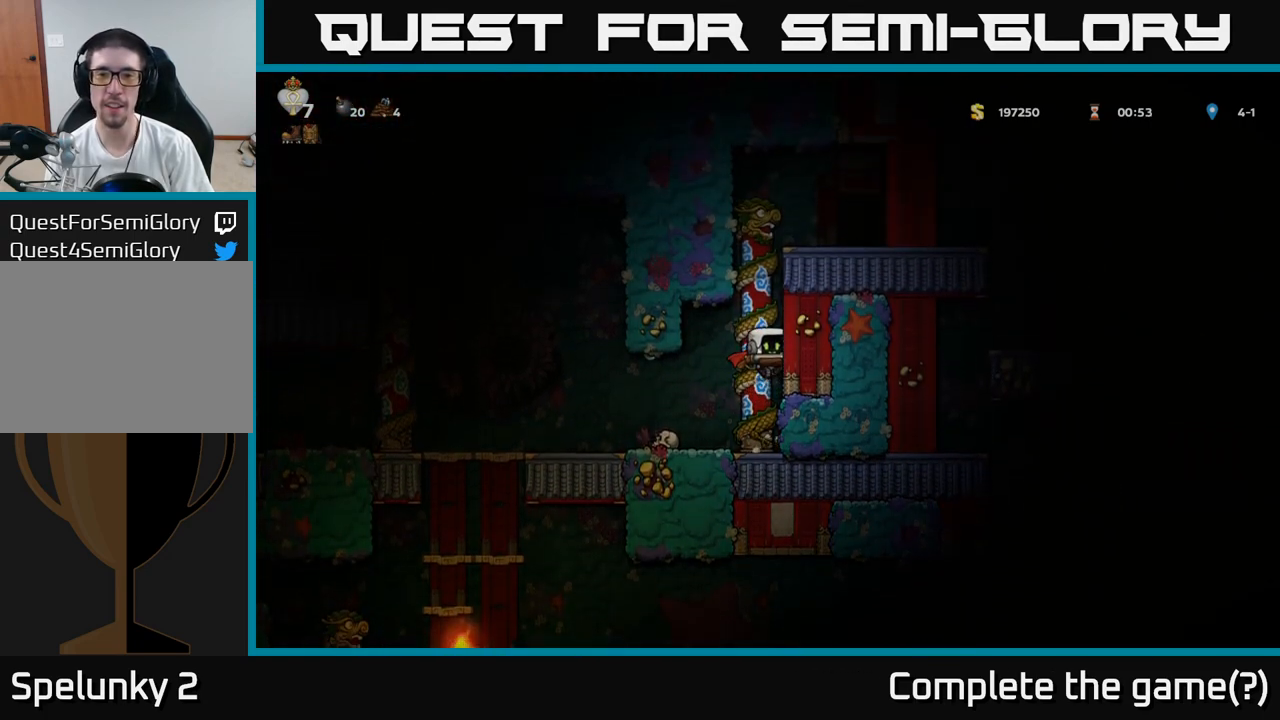
{"buttons": [], "left_stick": "right", "events": [[167, "left_stick", "right"], [250, "A", "up"]]}
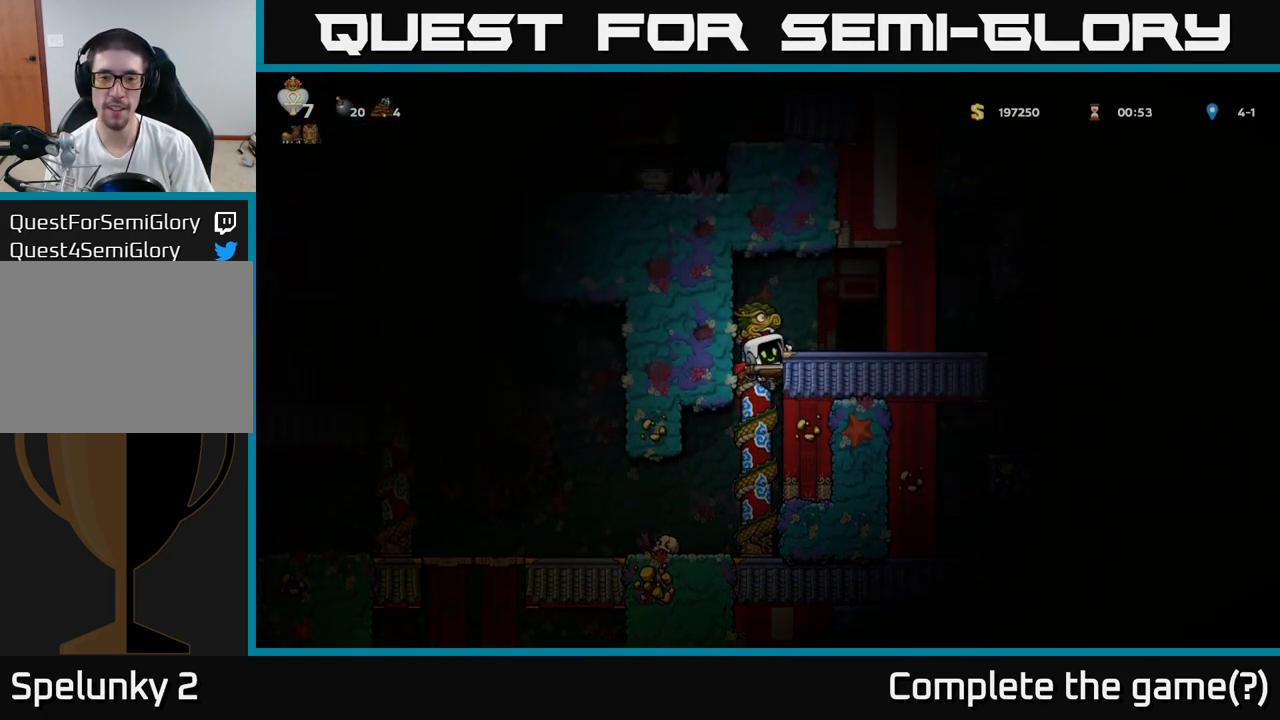
{"buttons": [], "left_stick": "center", "events": [[17, "A", "down"], [183, "A", "up"], [383, "left_stick", "center"]]}
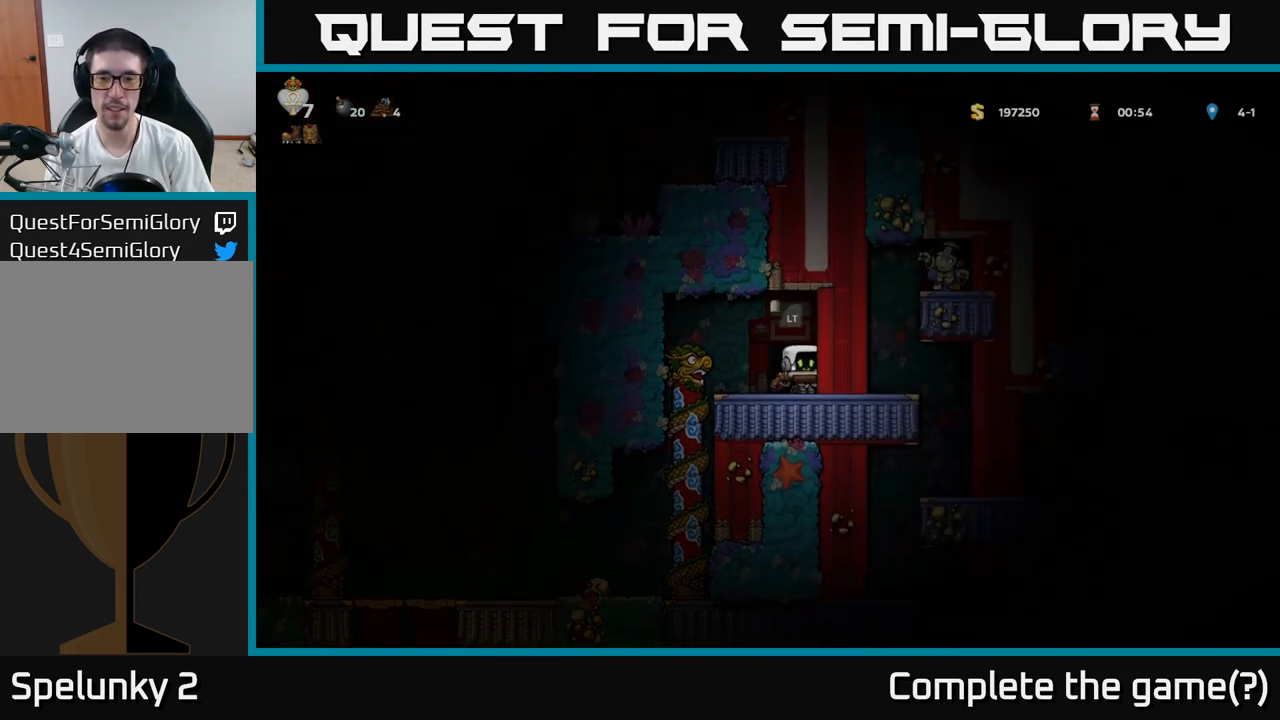
{"buttons": [], "left_stick": "center", "events": [[50, "L2", "down"], [150, "L2", "up"], [350, "L2", "down"], [433, "L2", "up"]]}
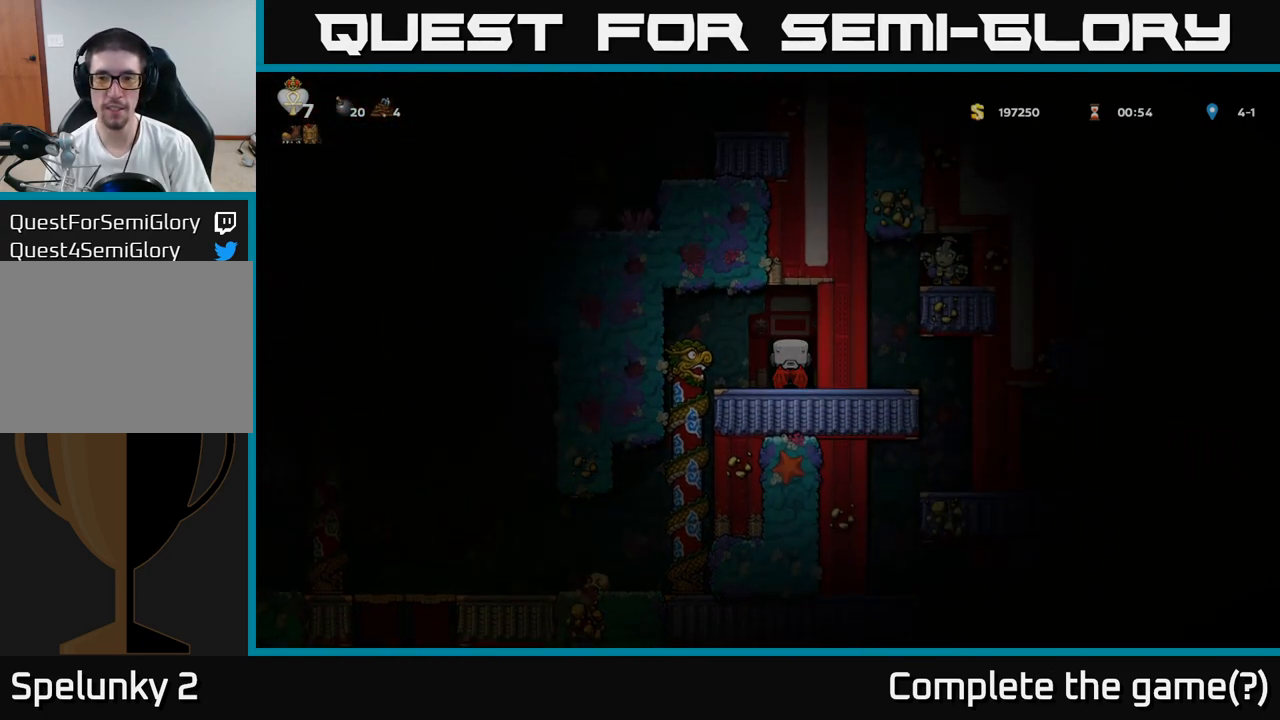
{"buttons": [], "left_stick": "center", "events": []}
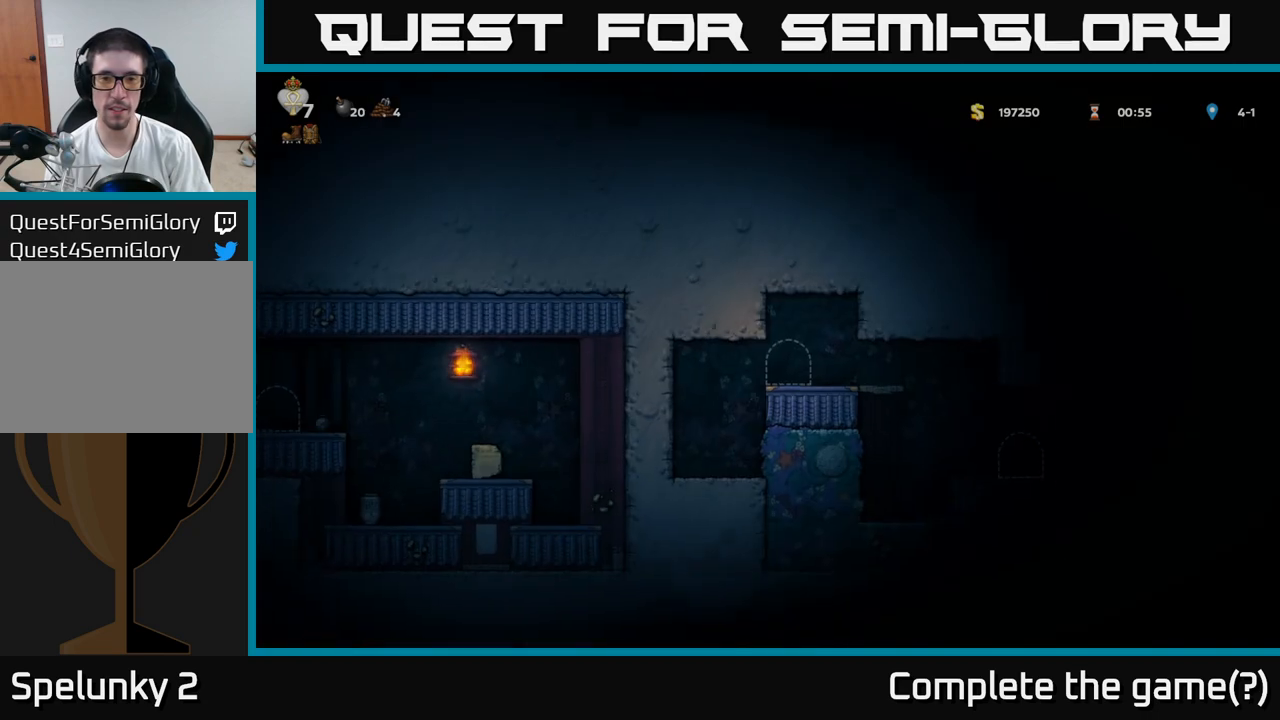
{"buttons": [], "left_stick": "center", "events": []}
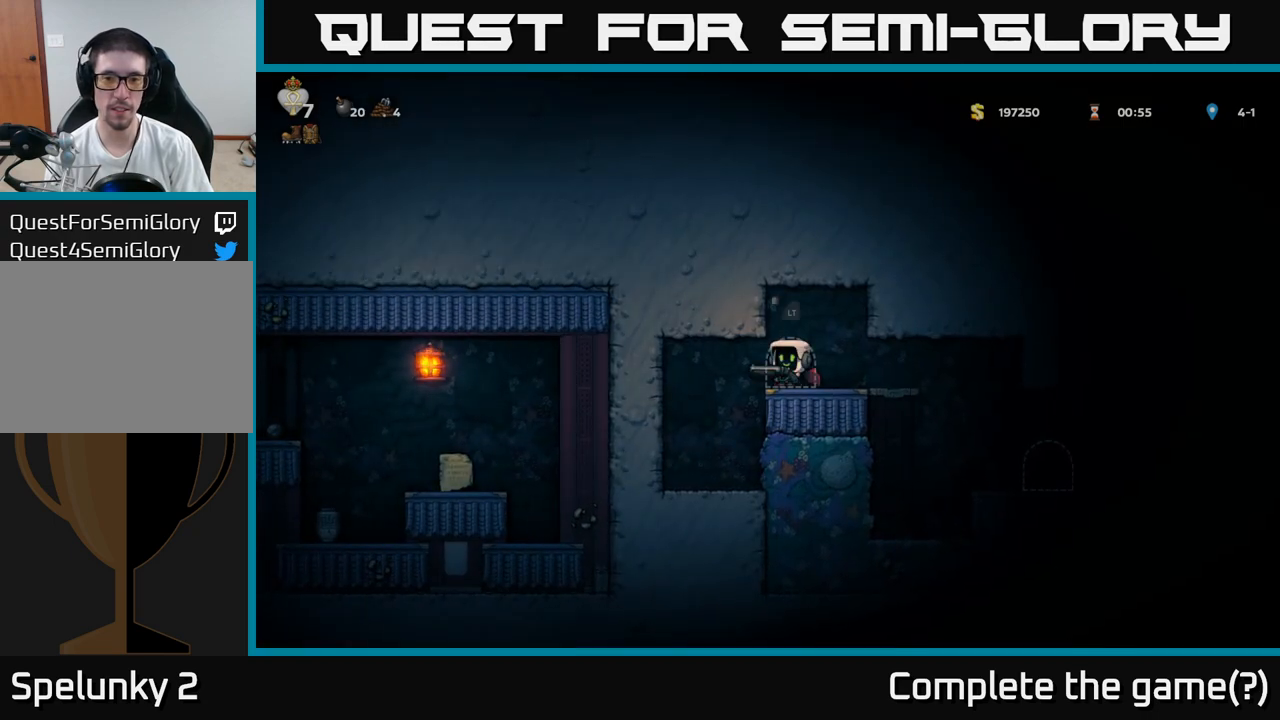
{"buttons": [], "left_stick": "right", "events": [[117, "left_stick", "left"], [233, "left_stick", "right"]]}
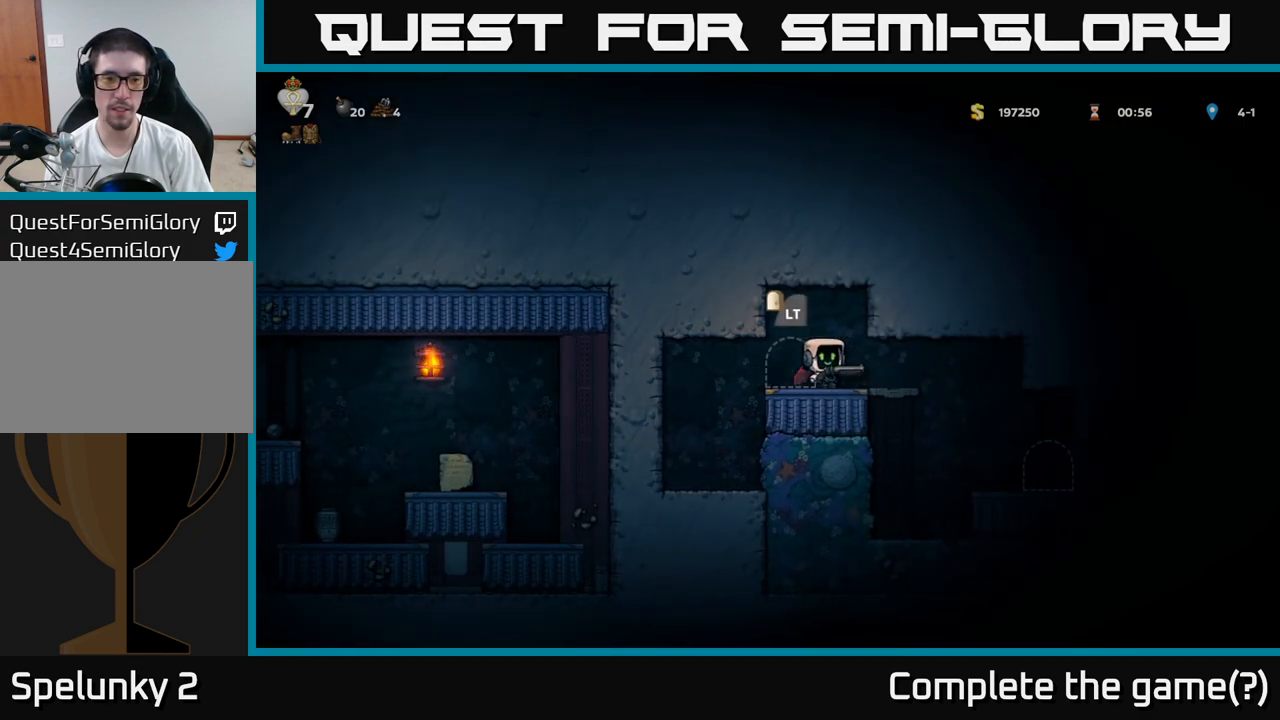
{"buttons": [], "left_stick": "center", "events": [[300, "left_stick", "center"]]}
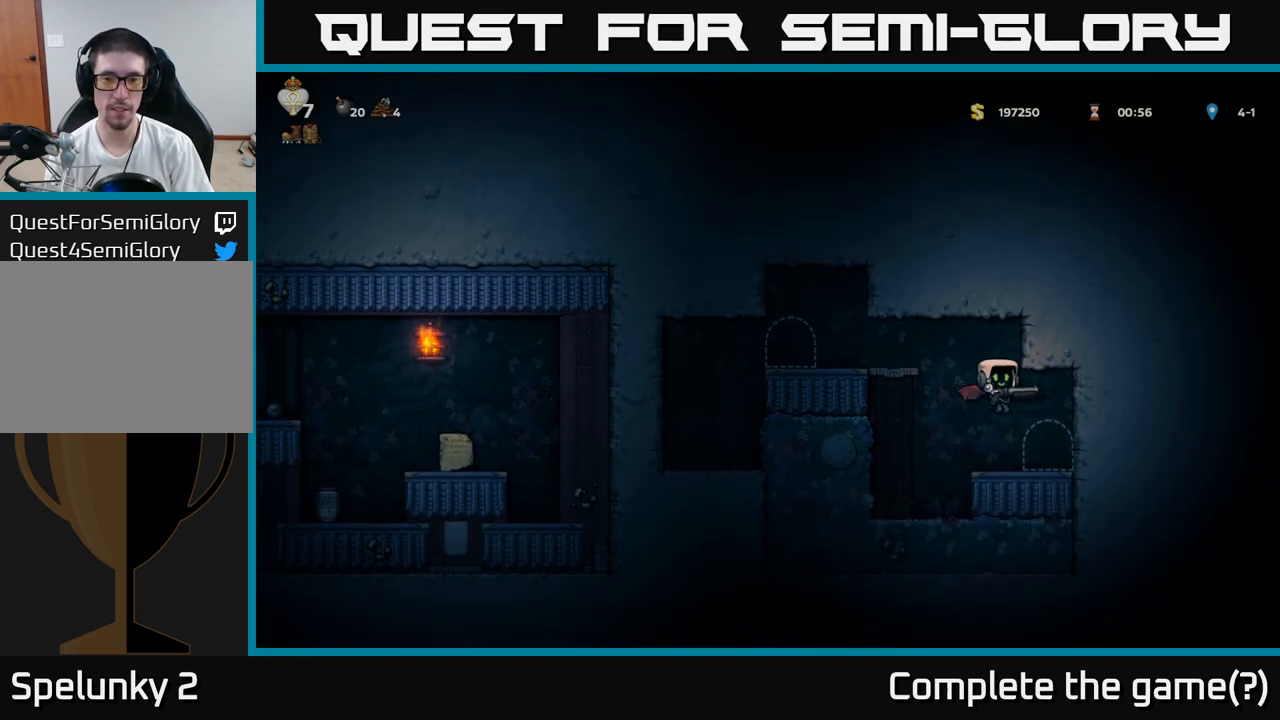
{"buttons": ["A"], "left_stick": "left", "events": [[217, "left_stick", "left"], [250, "A", "down"], [383, "A", "up"], [433, "A", "down"]]}
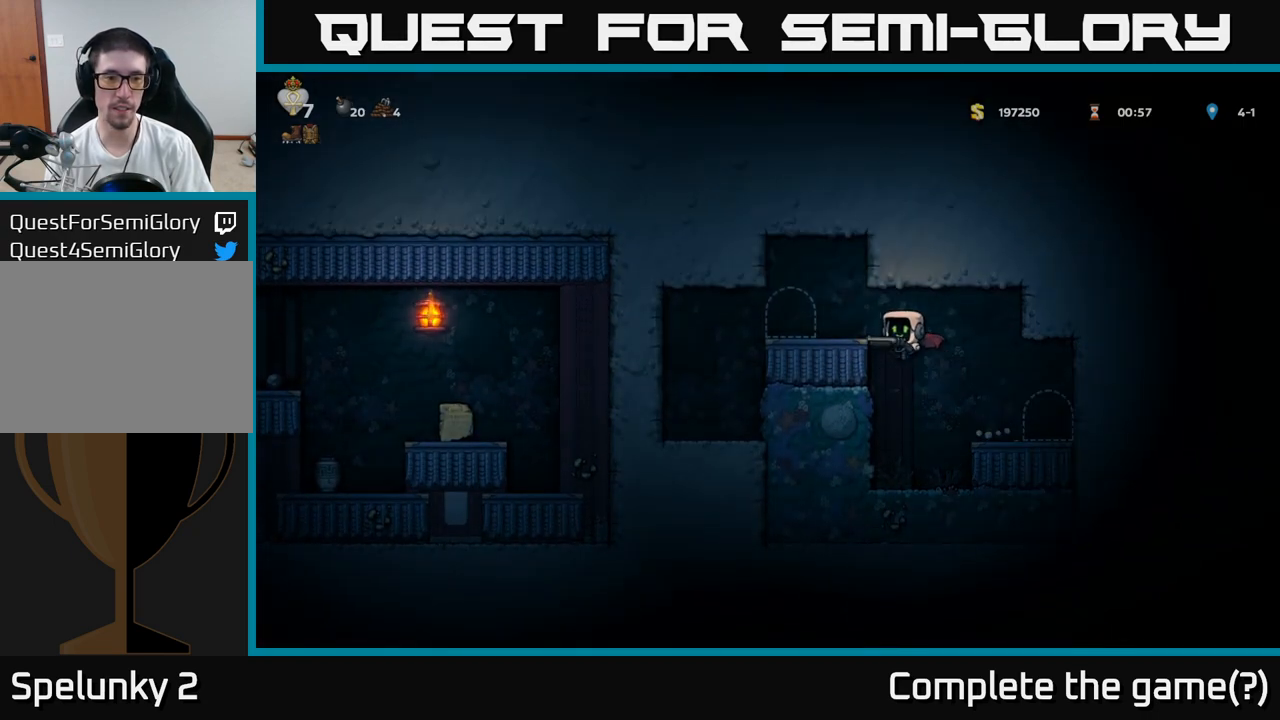
{"buttons": [], "left_stick": "right", "events": [[83, "A", "up"], [300, "left_stick", "center"], [500, "left_stick", "right"]]}
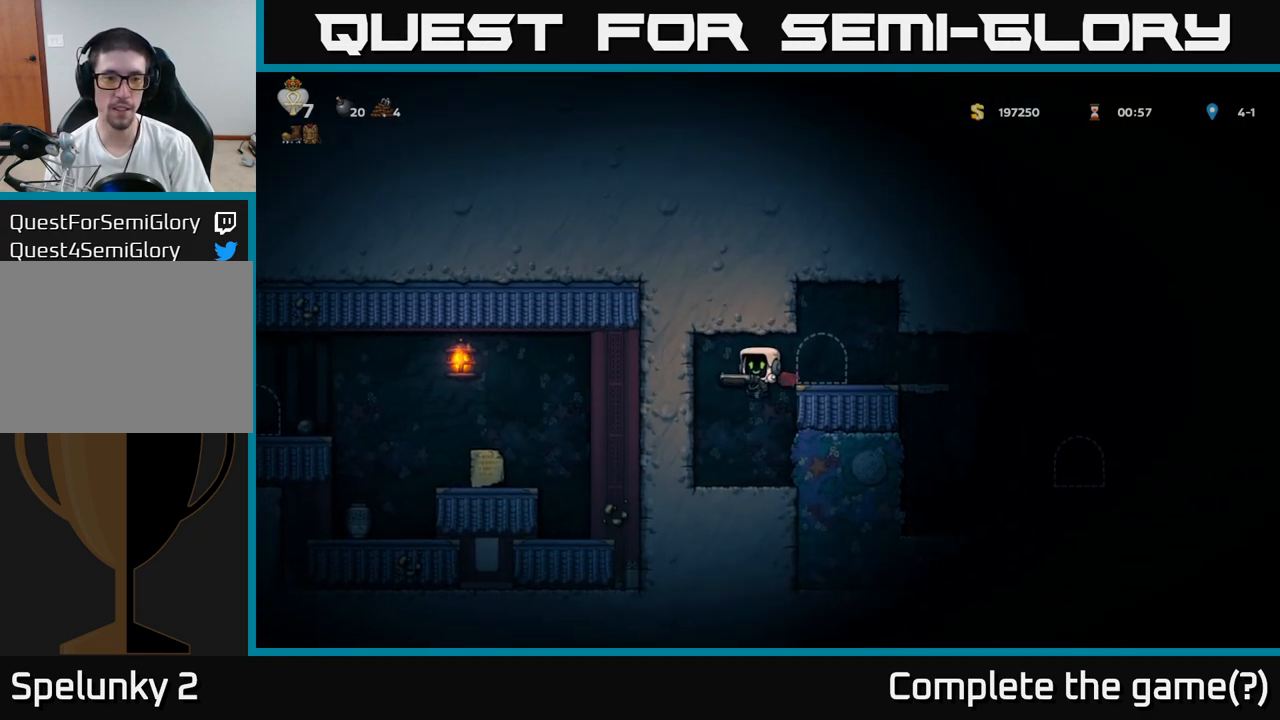
{"buttons": [], "left_stick": "right", "events": [[283, "A", "down"], [467, "A", "up"]]}
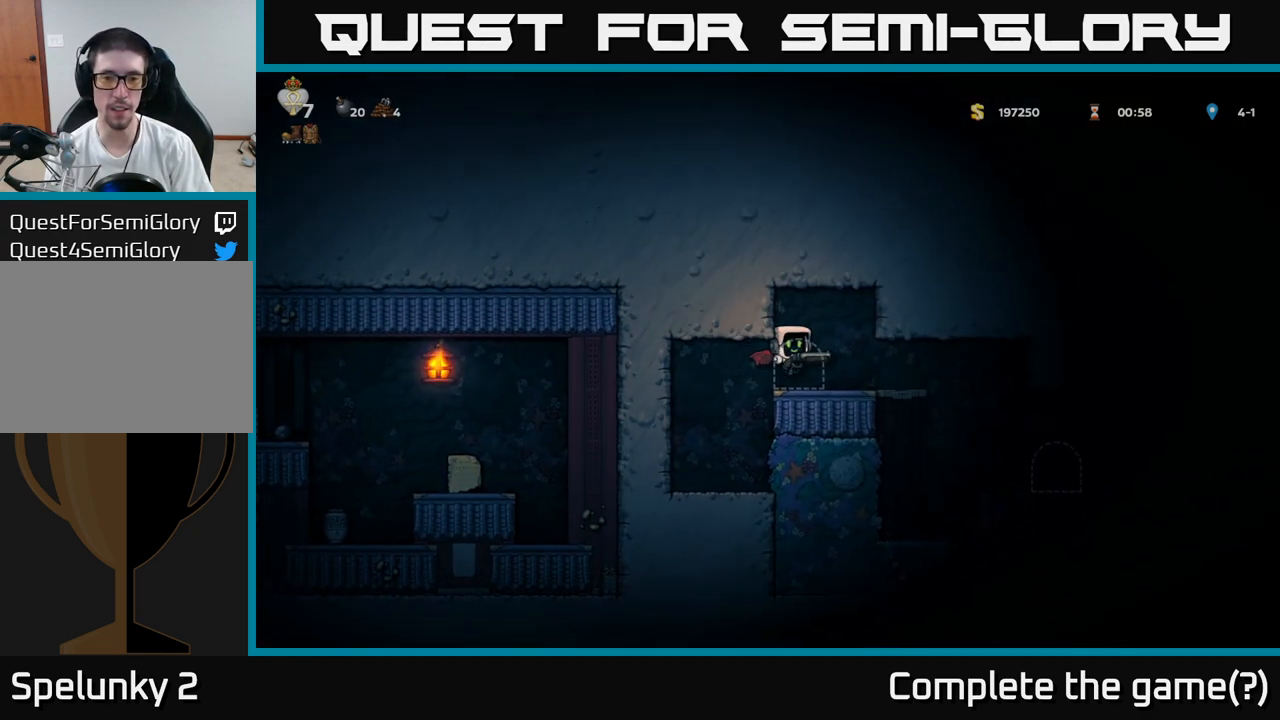
{"buttons": [], "left_stick": "center", "events": [[483, "left_stick", "center"]]}
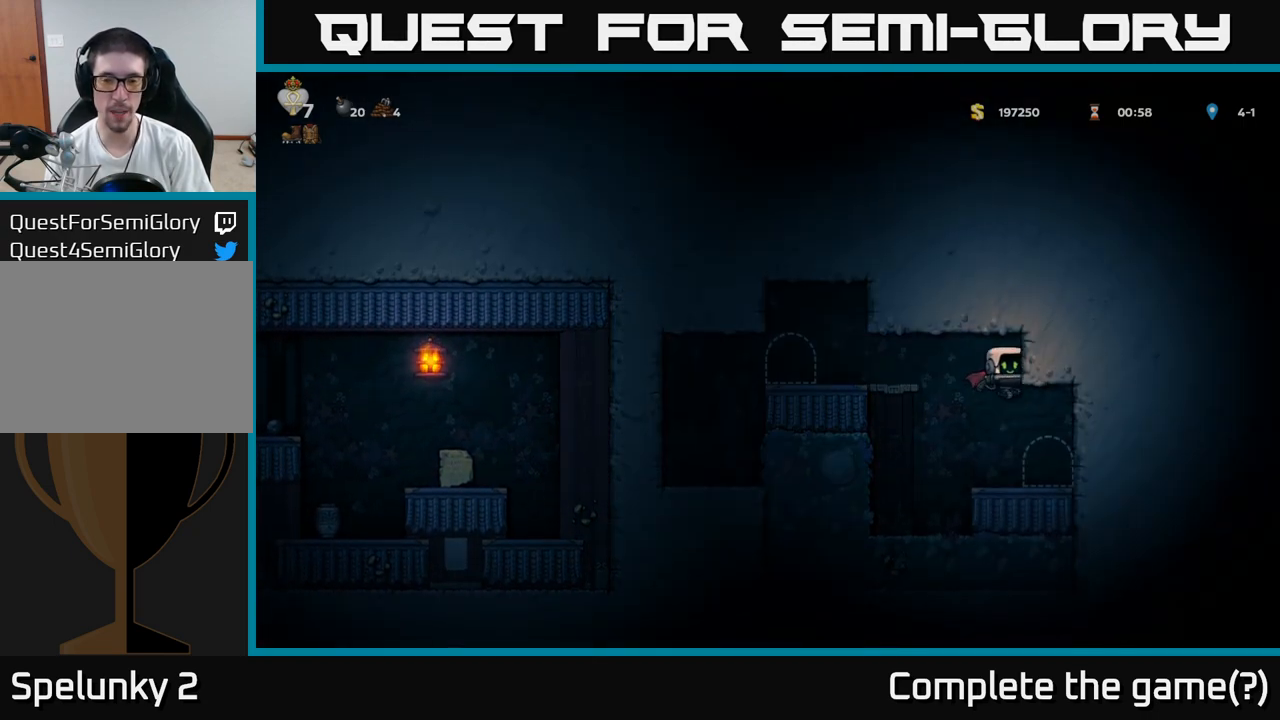
{"buttons": [], "left_stick": "center", "events": [[233, "left_stick", "right"], [350, "left_stick", "center"], [383, "L2", "down"], [483, "L2", "up"]]}
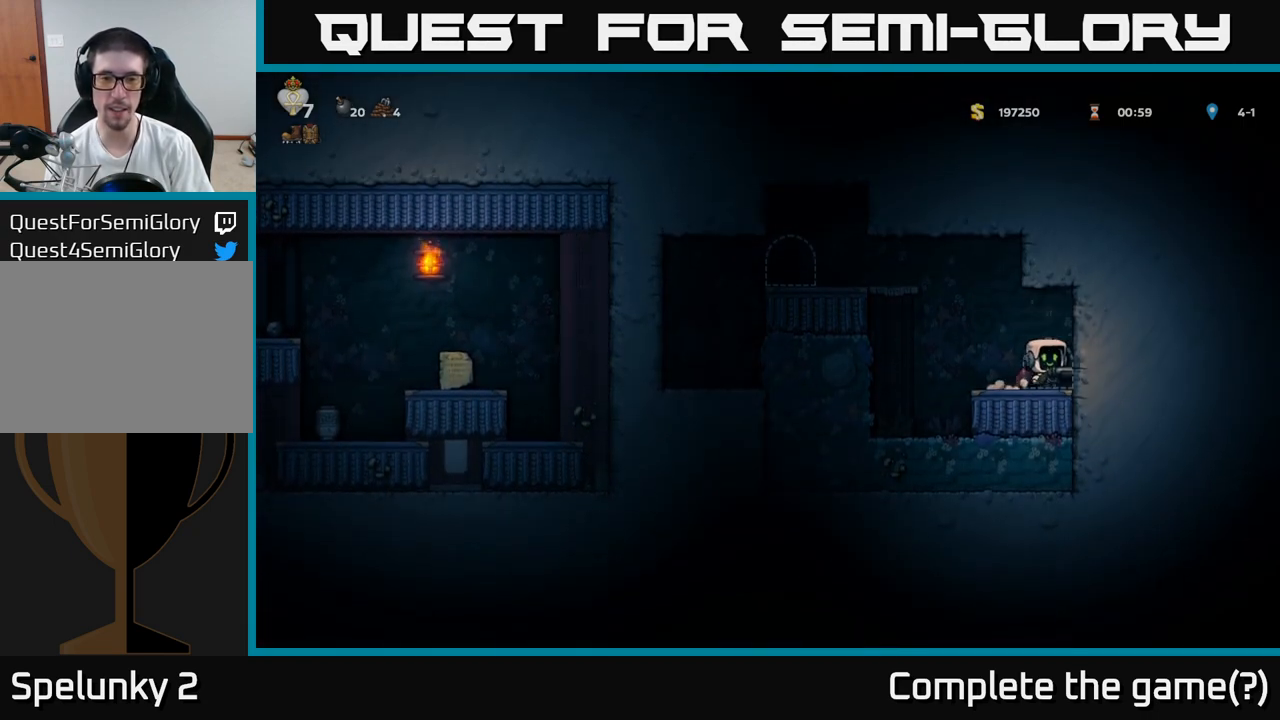
{"buttons": [], "left_stick": "center", "events": [[67, "L2", "down"], [150, "L2", "up"], [250, "L2", "down"], [333, "L2", "up"]]}
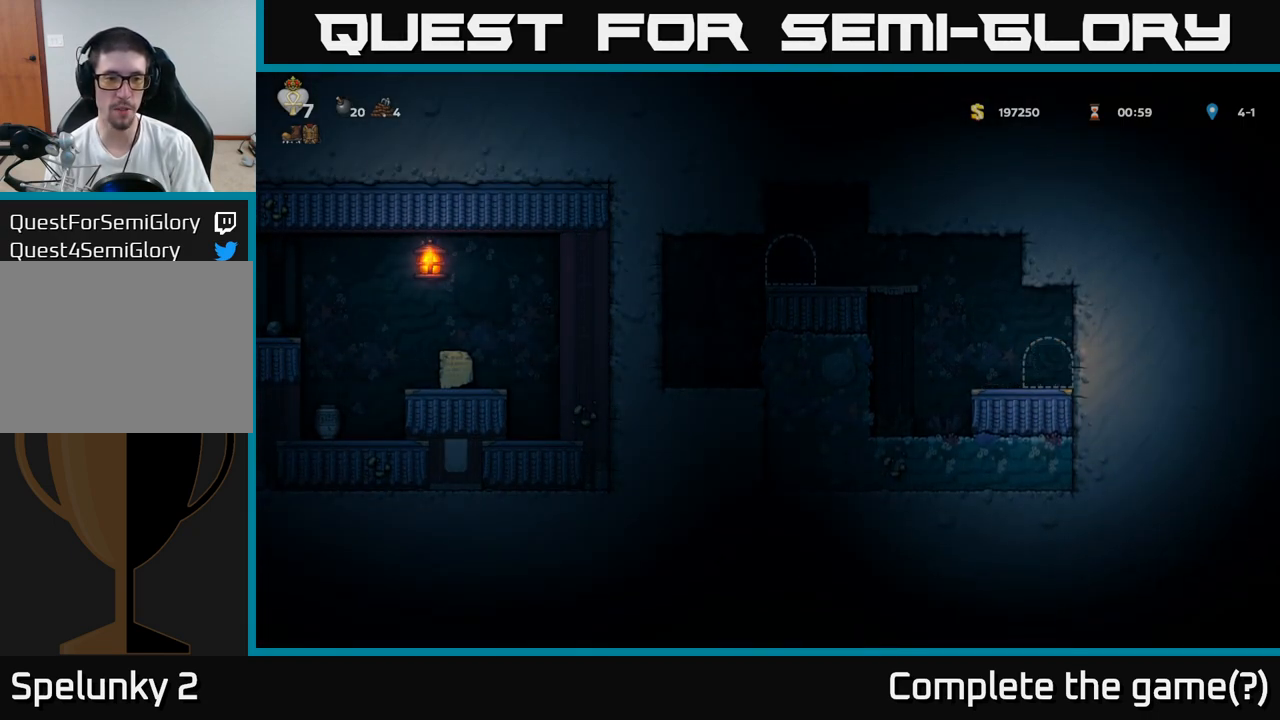
{"buttons": [], "left_stick": "center", "events": []}
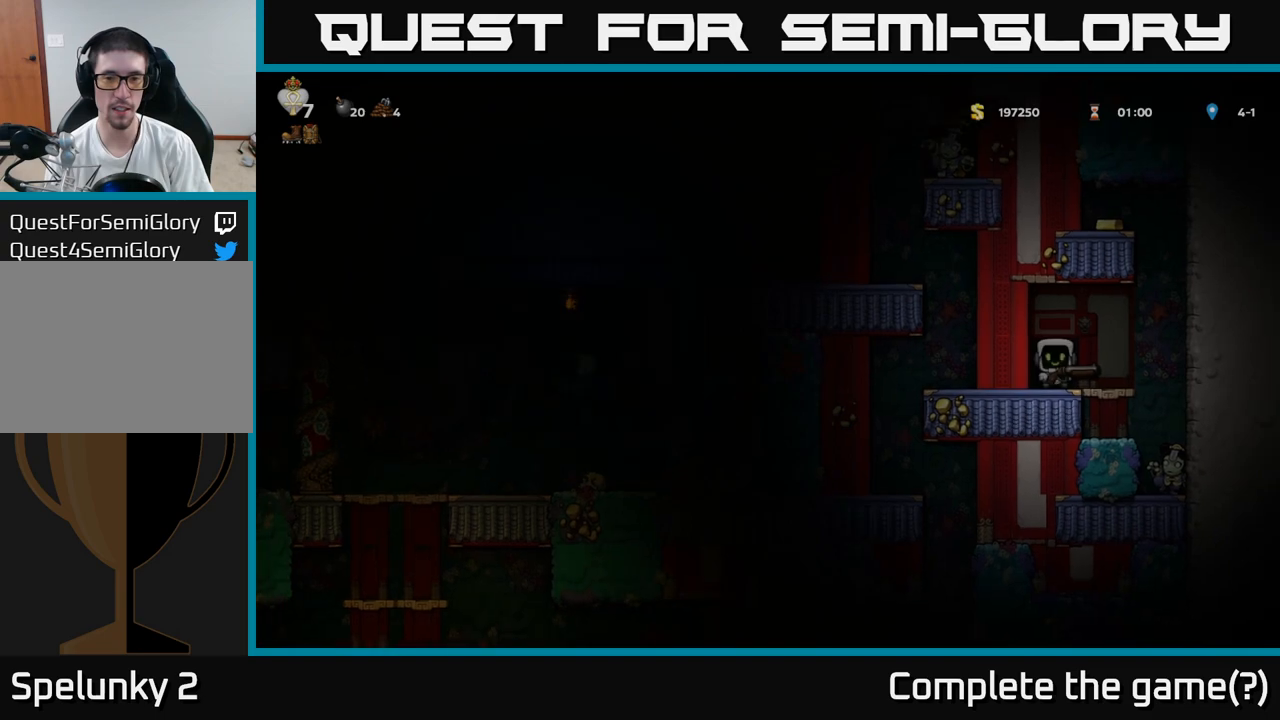
{"buttons": [], "left_stick": "center", "events": []}